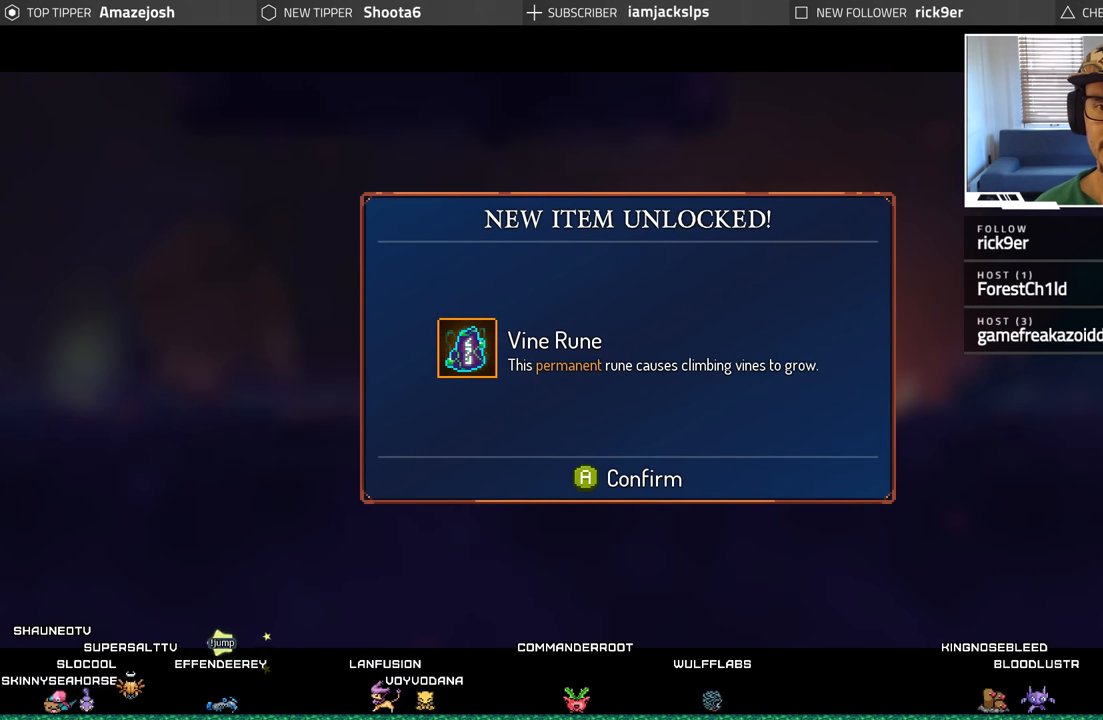
Gameplay with a controller (Xbox layout); each line is a JSON object with the inputs held at the frame after it. "events" lists button and stick changes between this image and that frame as [ms after this image, input, new state], when the widget could be followed in between.
{"buttons": [], "left_stick": "center", "right_stick": "center", "events": [[200, "A", "down"], [367, "A", "up"]]}
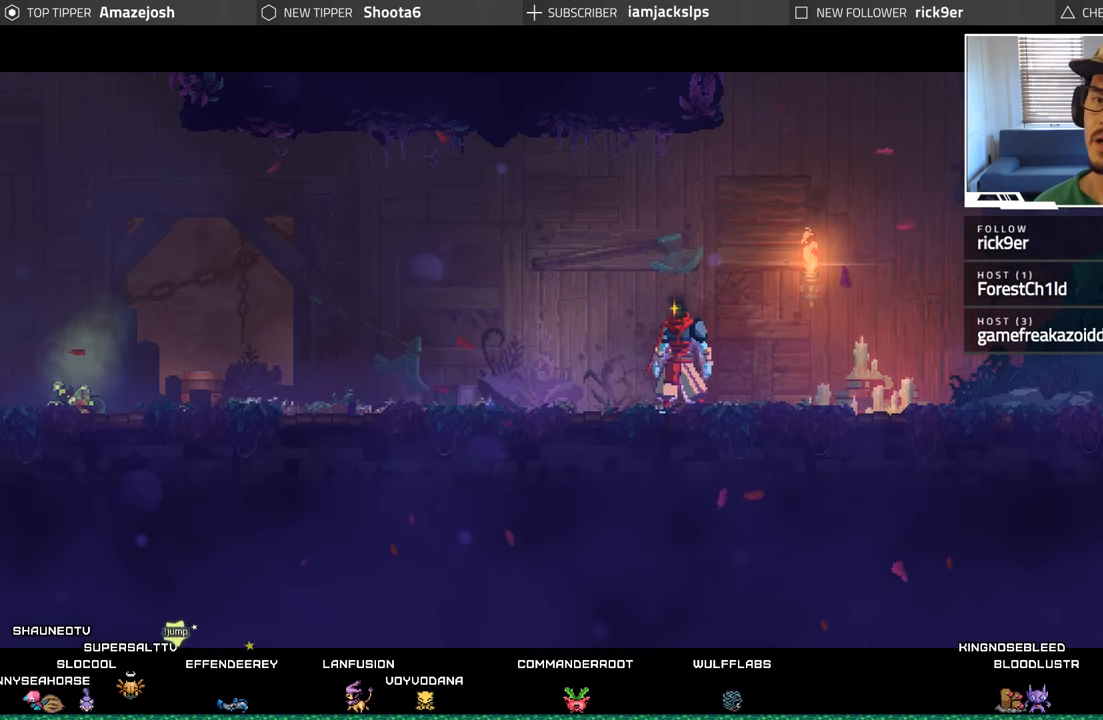
{"buttons": ["DPAD_RIGHT"], "left_stick": "center", "right_stick": "center", "events": [[67, "DPAD_RIGHT", "down"]]}
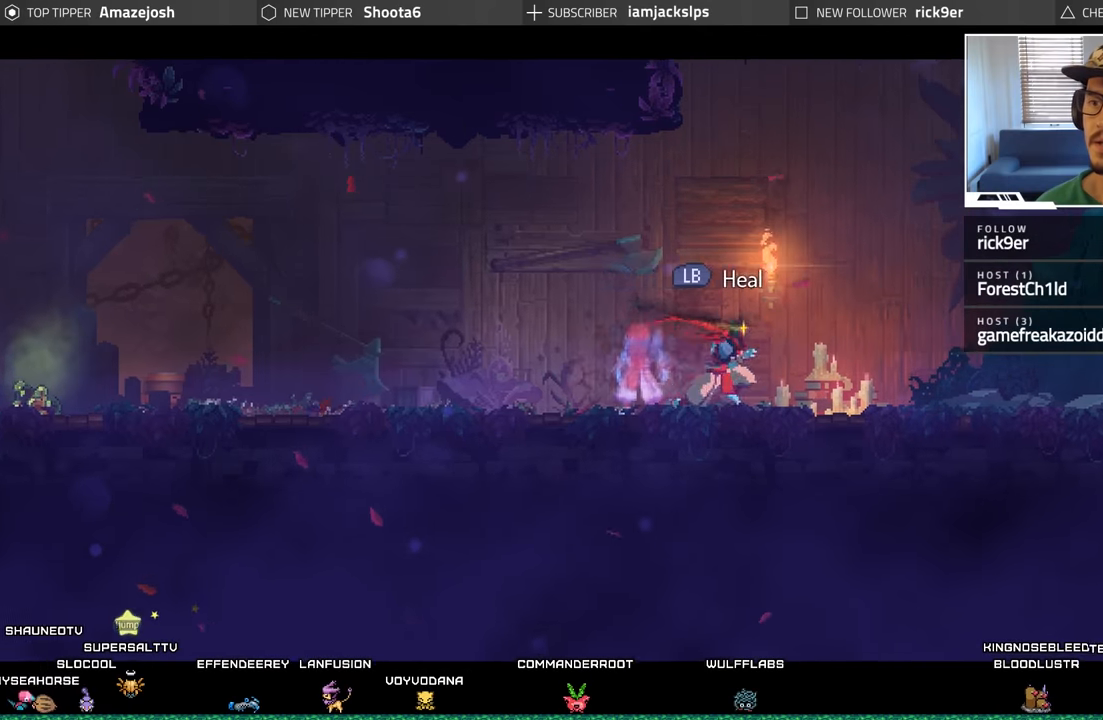
{"buttons": ["DPAD_RIGHT"], "left_stick": "center", "right_stick": "center", "events": []}
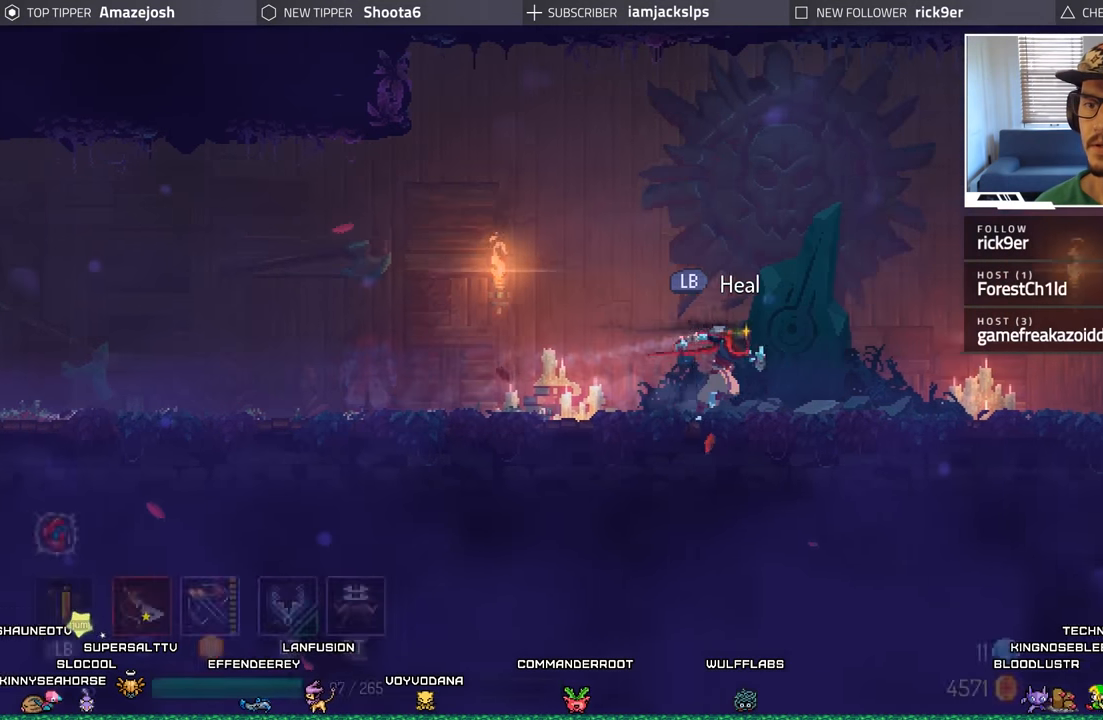
{"buttons": ["DPAD_RIGHT"], "left_stick": "center", "right_stick": "center", "events": [[166, "DPAD_RIGHT", "up"], [366, "DPAD_RIGHT", "down"]]}
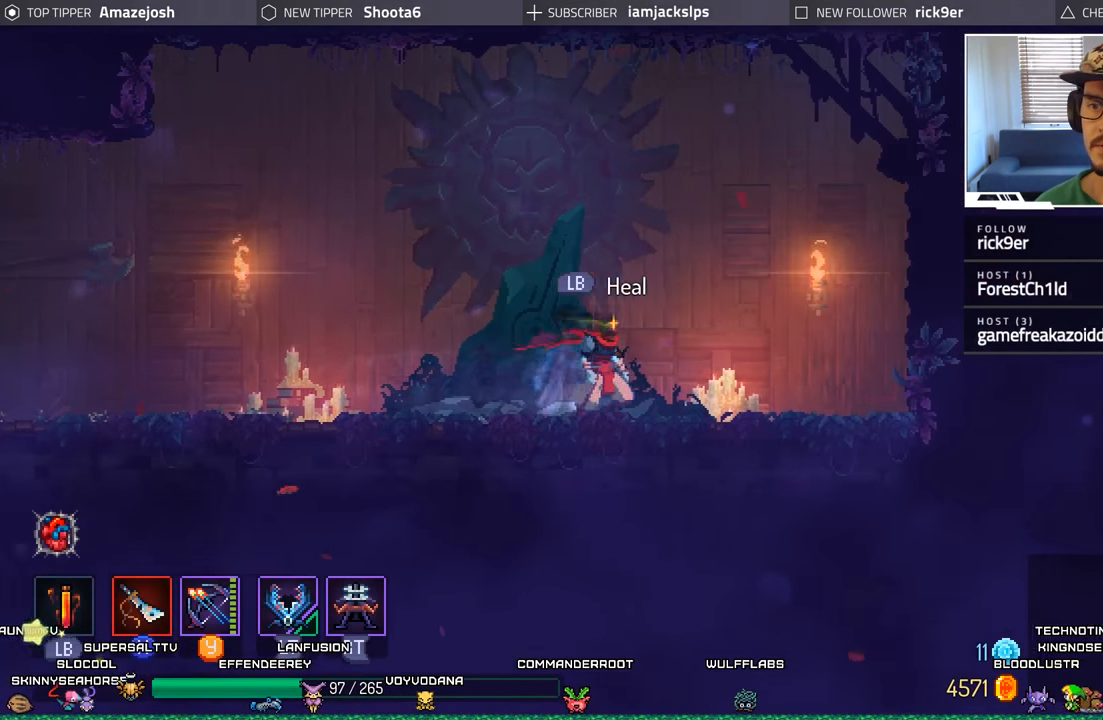
{"buttons": ["A"], "left_stick": "center", "right_stick": "center", "events": [[366, "A", "down"], [500, "DPAD_RIGHT", "up"]]}
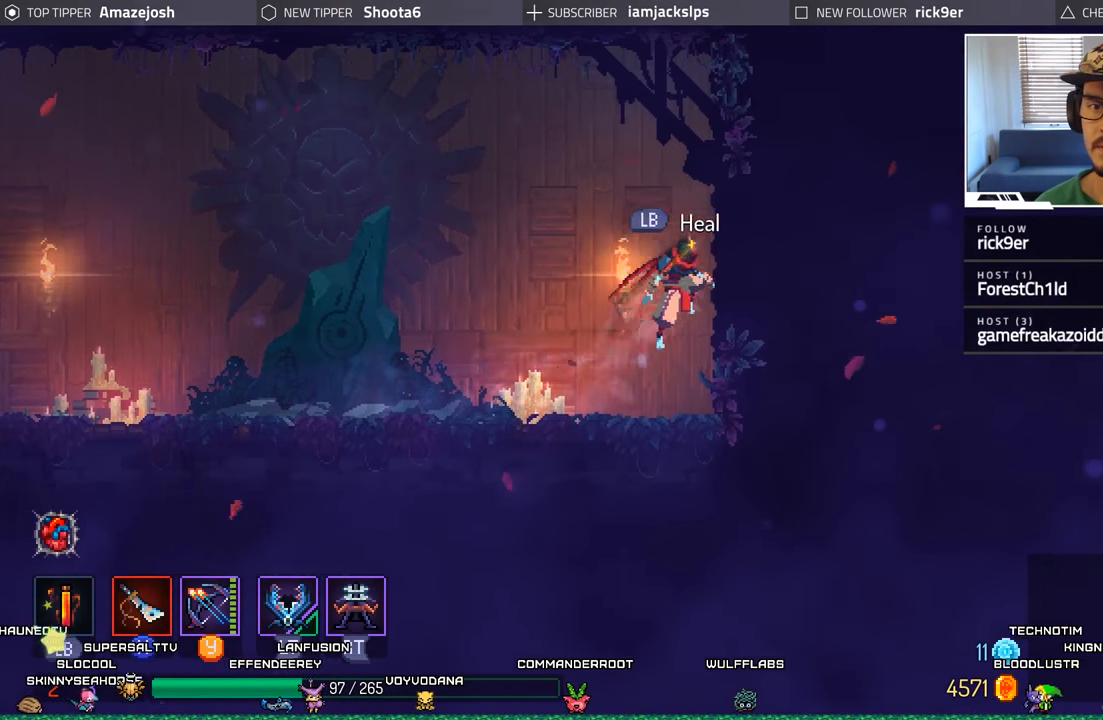
{"buttons": ["DPAD_LEFT"], "left_stick": "center", "right_stick": "center", "events": [[66, "A", "up"], [100, "DPAD_LEFT", "down"], [150, "A", "down"], [333, "A", "up"]]}
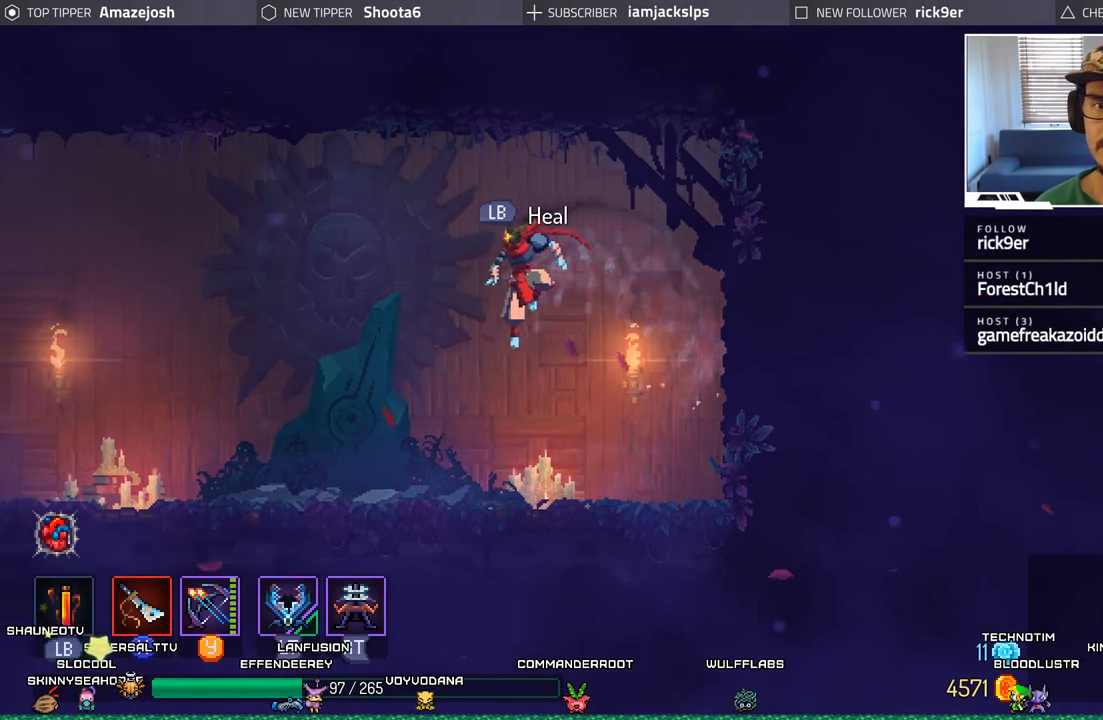
{"buttons": ["B", "DPAD_LEFT"], "left_stick": "center", "right_stick": "center", "events": [[250, "B", "down"], [350, "B", "up"], [450, "B", "down"]]}
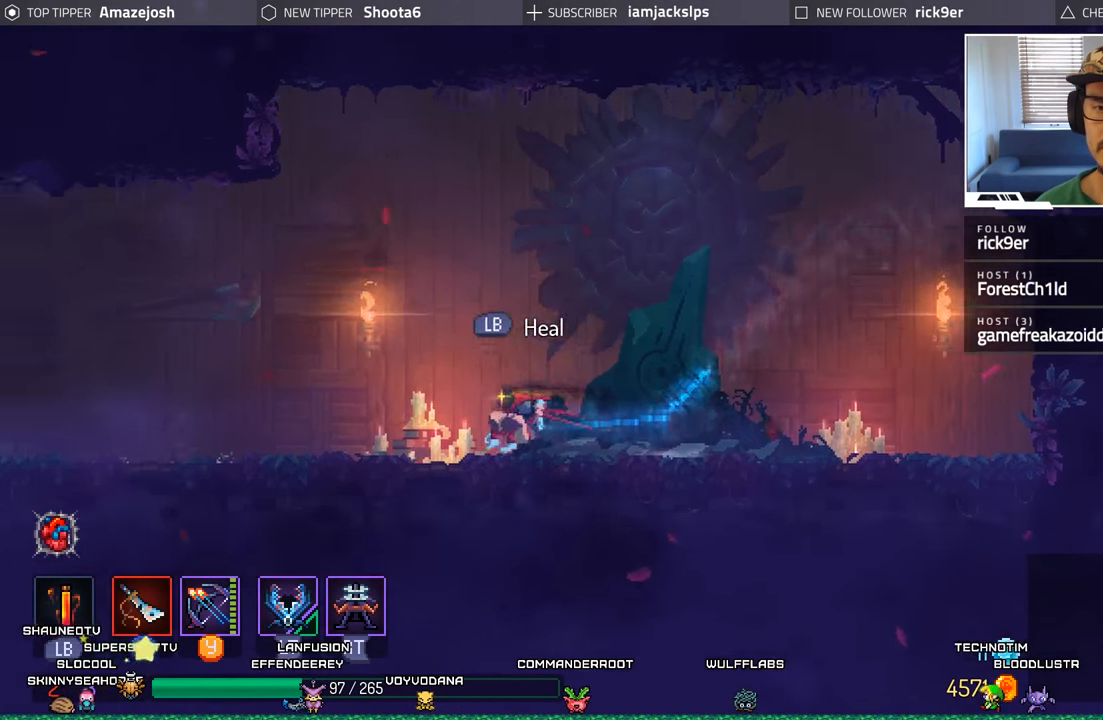
{"buttons": ["B", "DPAD_LEFT"], "left_stick": "center", "right_stick": "center", "events": [[66, "B", "up"], [483, "B", "down"]]}
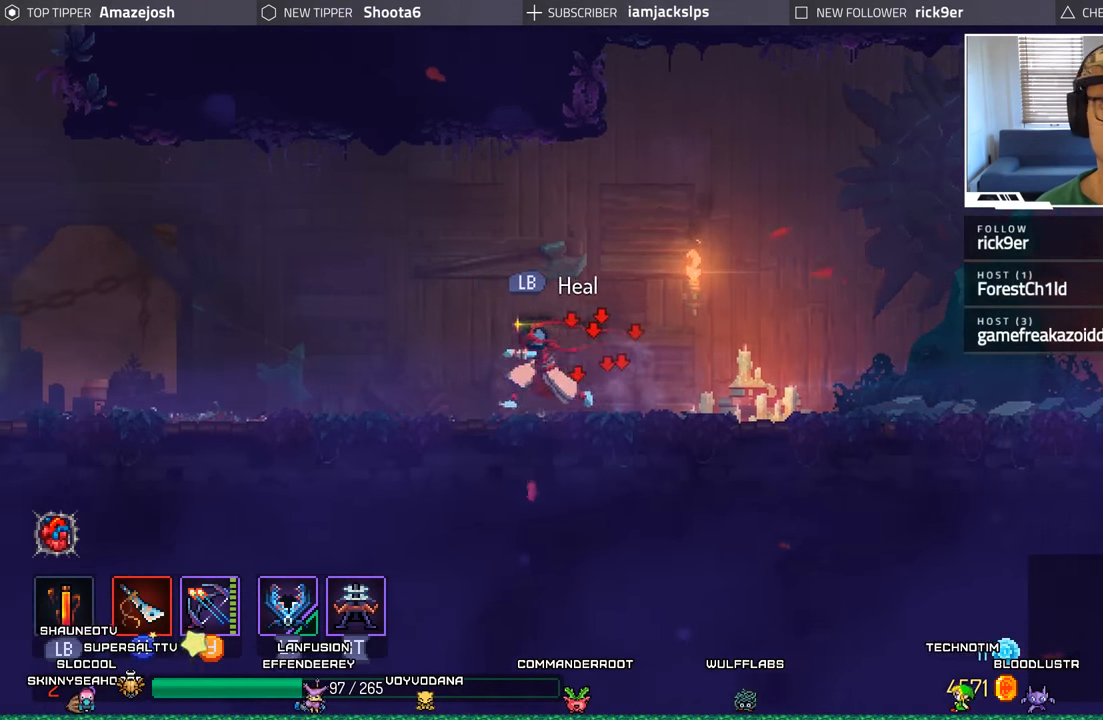
{"buttons": ["B", "DPAD_LEFT"], "left_stick": "center", "right_stick": "center", "events": [[100, "B", "up"], [200, "B", "down"], [350, "B", "up"], [483, "B", "down"]]}
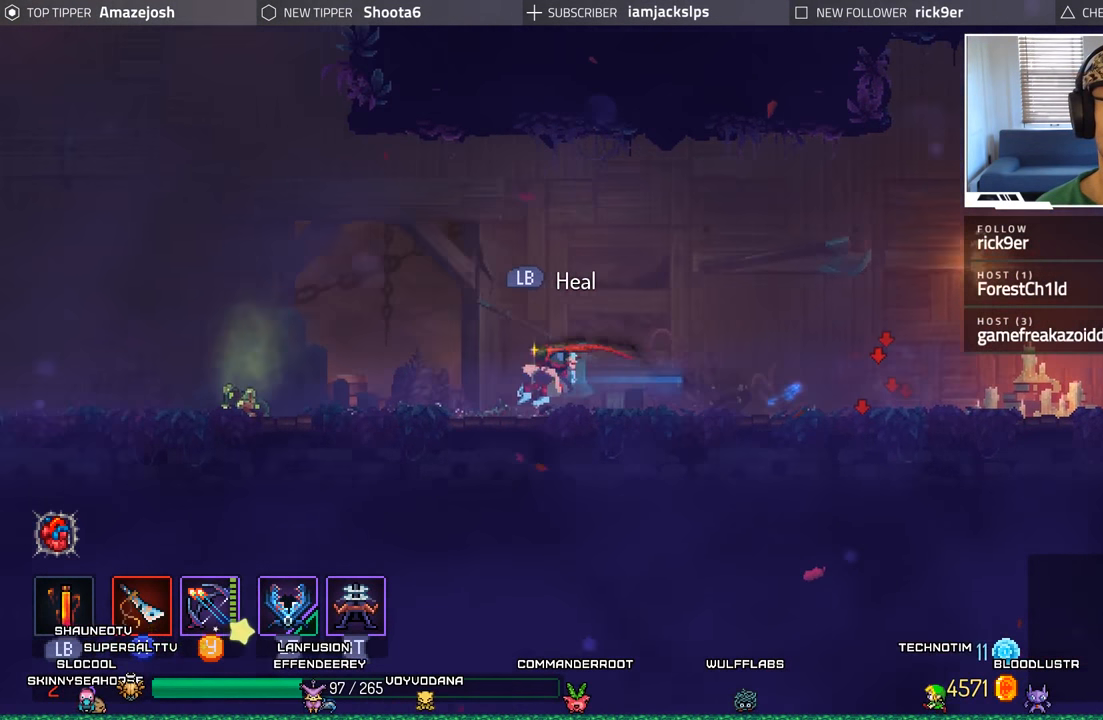
{"buttons": ["DPAD_LEFT"], "left_stick": "center", "right_stick": "center", "events": [[116, "B", "up"], [233, "A", "down"], [383, "A", "up"]]}
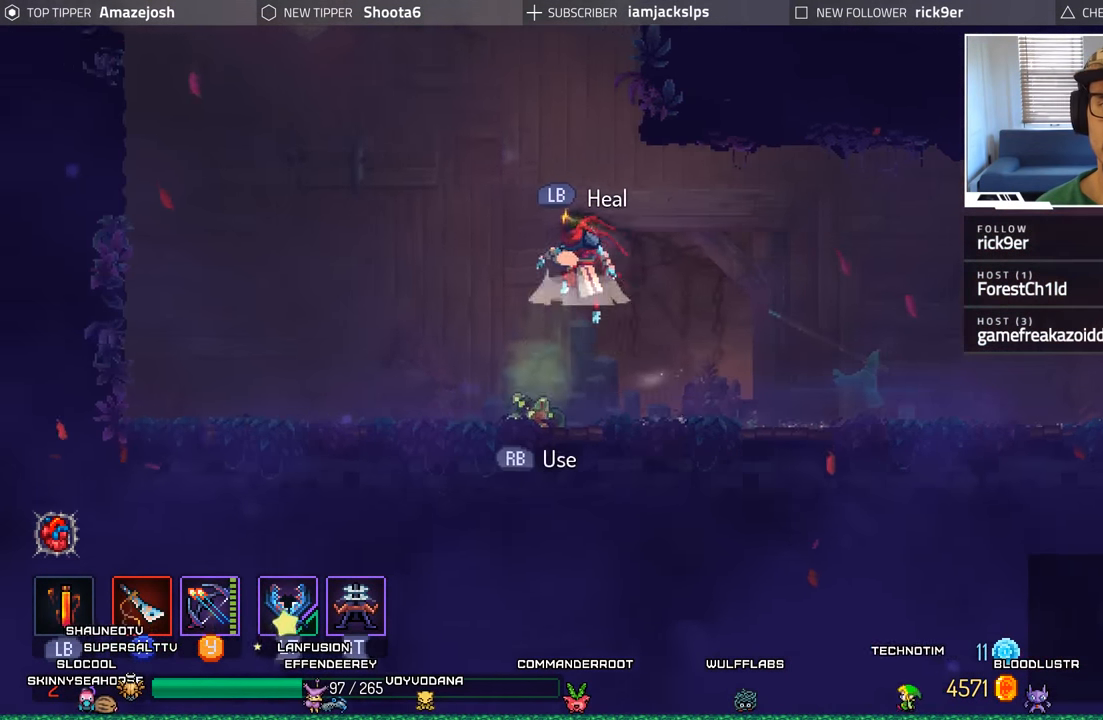
{"buttons": ["DPAD_RIGHT"], "left_stick": "center", "right_stick": "center", "events": [[16, "A", "down"], [100, "A", "up"], [366, "DPAD_LEFT", "up"], [450, "DPAD_RIGHT", "down"]]}
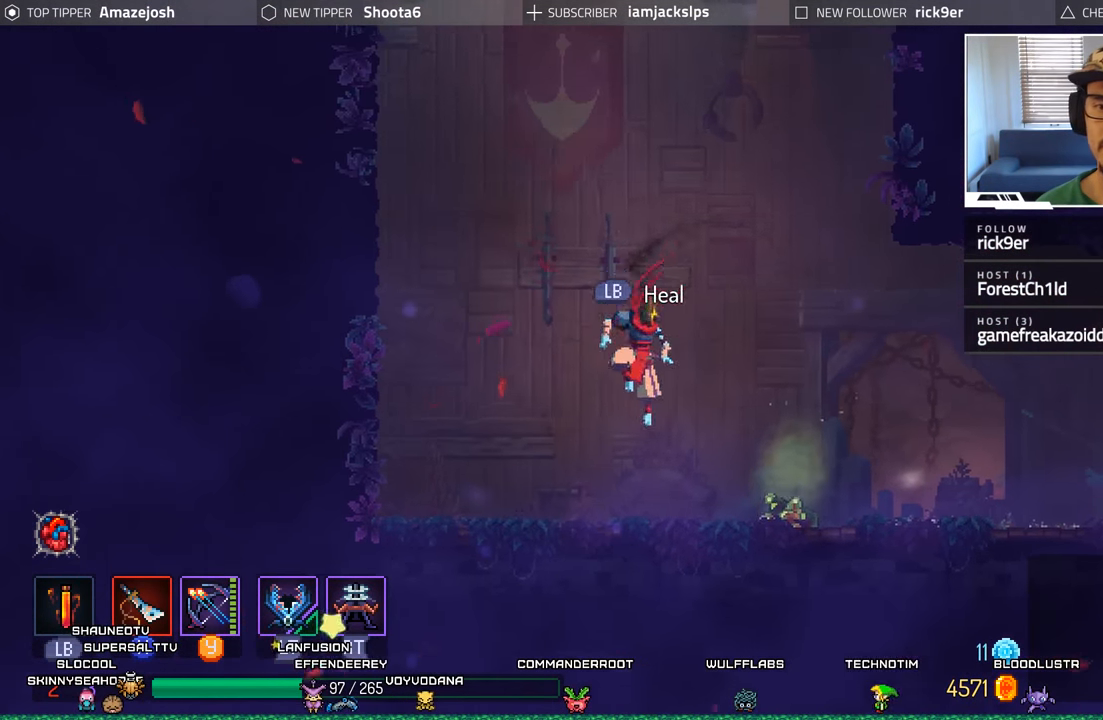
{"buttons": ["DPAD_RIGHT"], "left_stick": "center", "right_stick": "center", "events": []}
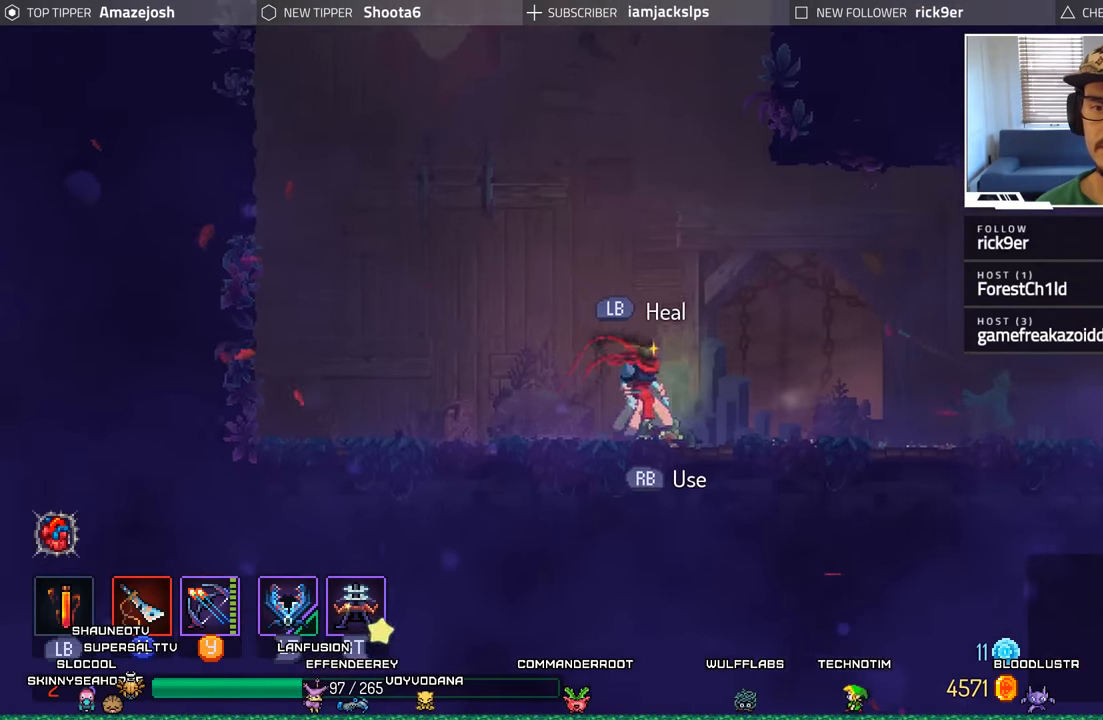
{"buttons": ["DPAD_LEFT"], "left_stick": "center", "right_stick": "center", "events": [[83, "DPAD_RIGHT", "up"], [133, "R1", "down"], [267, "R1", "up"], [350, "DPAD_LEFT", "down"]]}
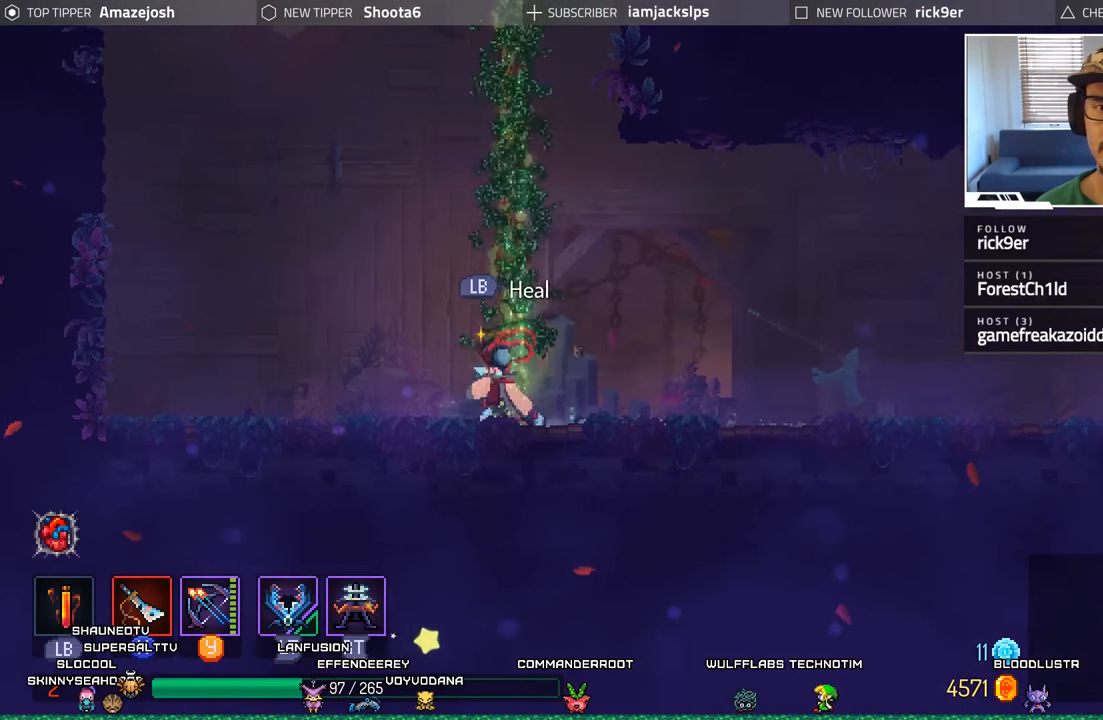
{"buttons": ["DPAD_UP", "DPAD_RIGHT"], "left_stick": "center", "right_stick": "center", "events": [[67, "A", "down"], [100, "DPAD_LEFT", "up"], [183, "DPAD_UP", "down"], [233, "A", "up"], [333, "A", "down"], [333, "DPAD_RIGHT", "down"], [467, "A", "up"]]}
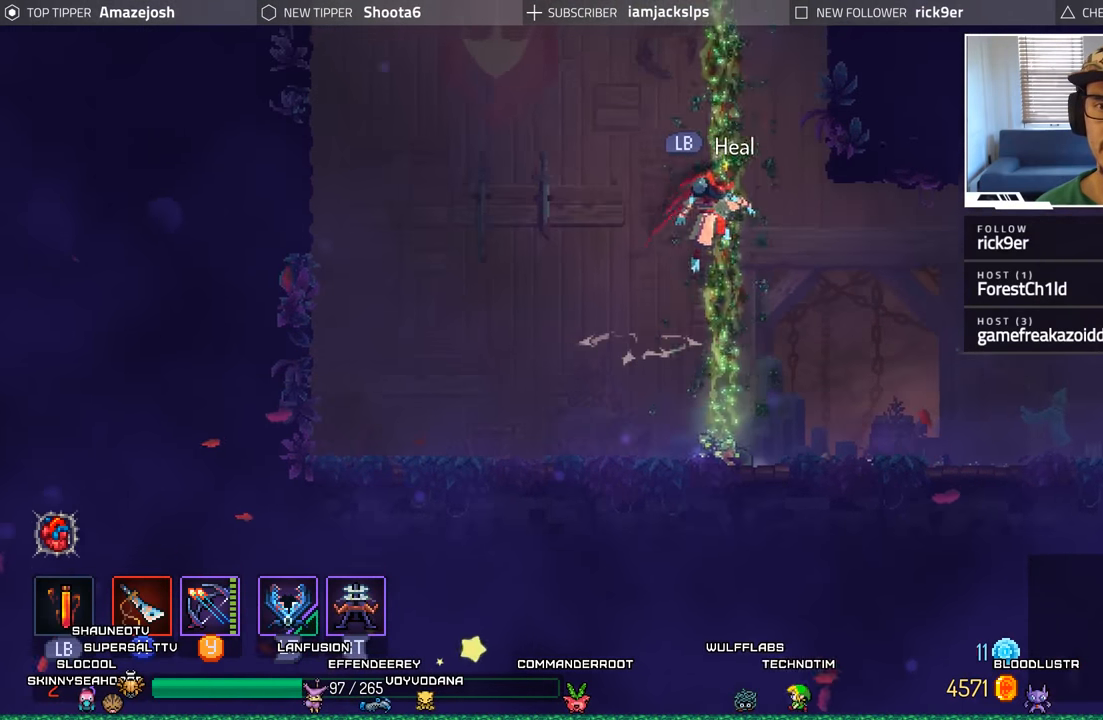
{"buttons": ["A", "DPAD_UP"], "left_stick": "center", "right_stick": "center", "events": [[50, "A", "down"], [117, "DPAD_RIGHT", "up"], [167, "A", "up"], [250, "A", "down"], [350, "A", "up"], [450, "A", "down"]]}
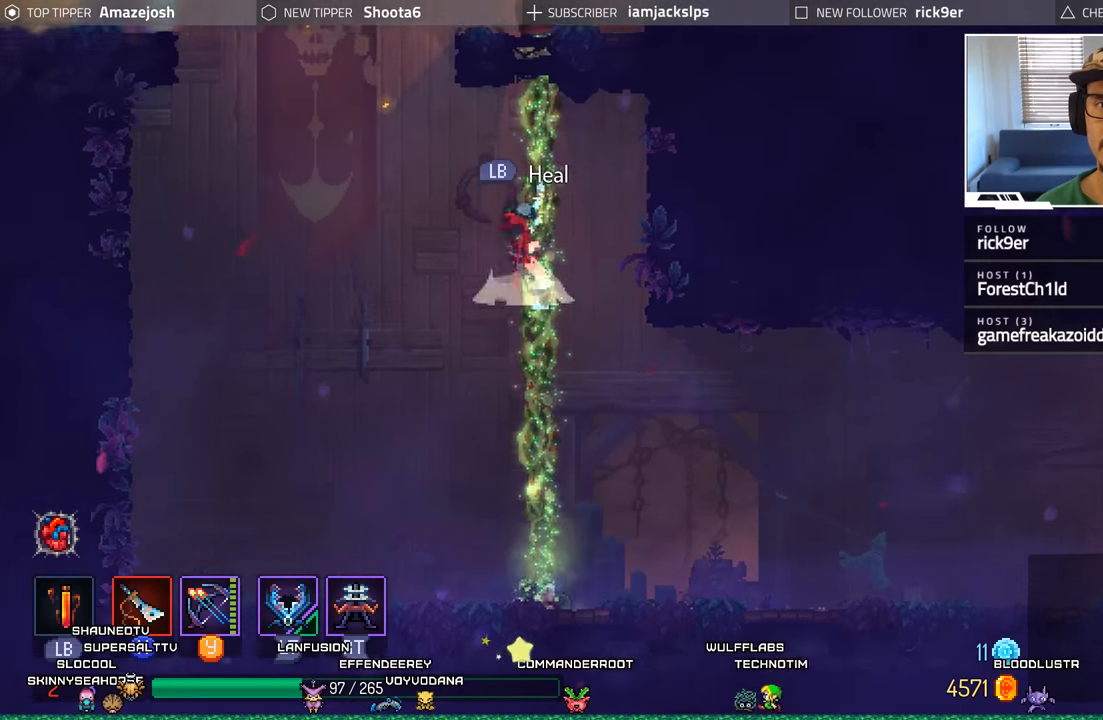
{"buttons": ["A", "DPAD_UP"], "left_stick": "center", "right_stick": "center", "events": [[50, "A", "up"], [150, "A", "down"], [267, "A", "up"], [383, "A", "down"]]}
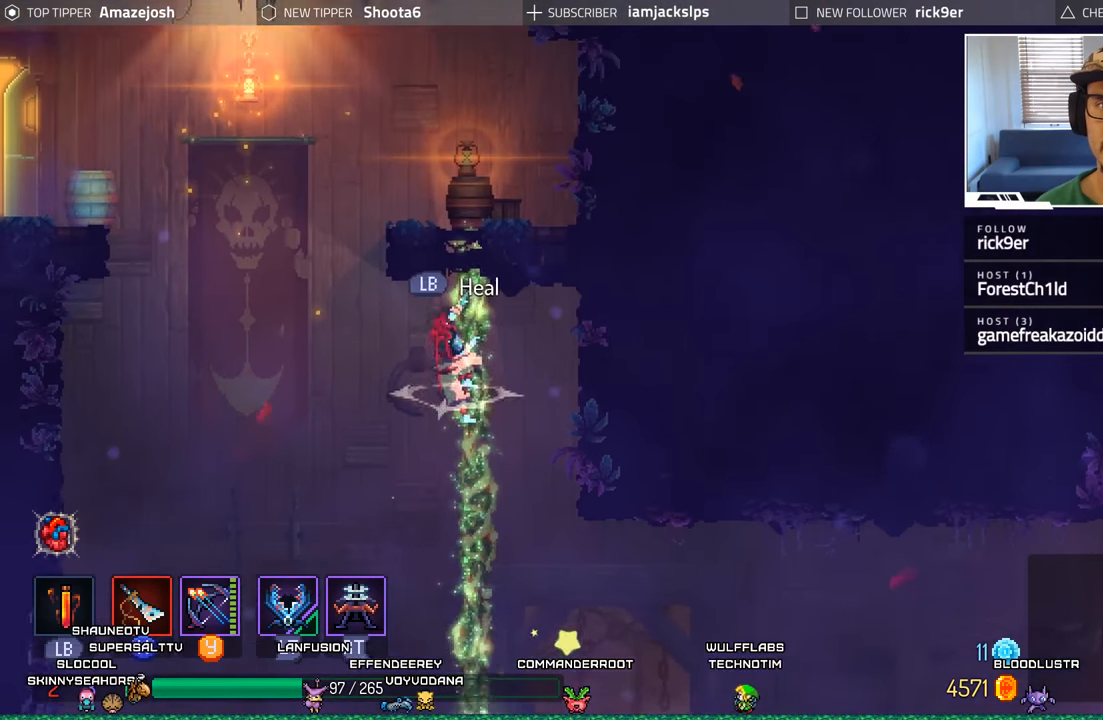
{"buttons": ["DPAD_UP"], "left_stick": "center", "right_stick": "center", "events": [[33, "A", "up"], [117, "A", "down"], [233, "A", "up"], [350, "A", "down"], [467, "A", "up"]]}
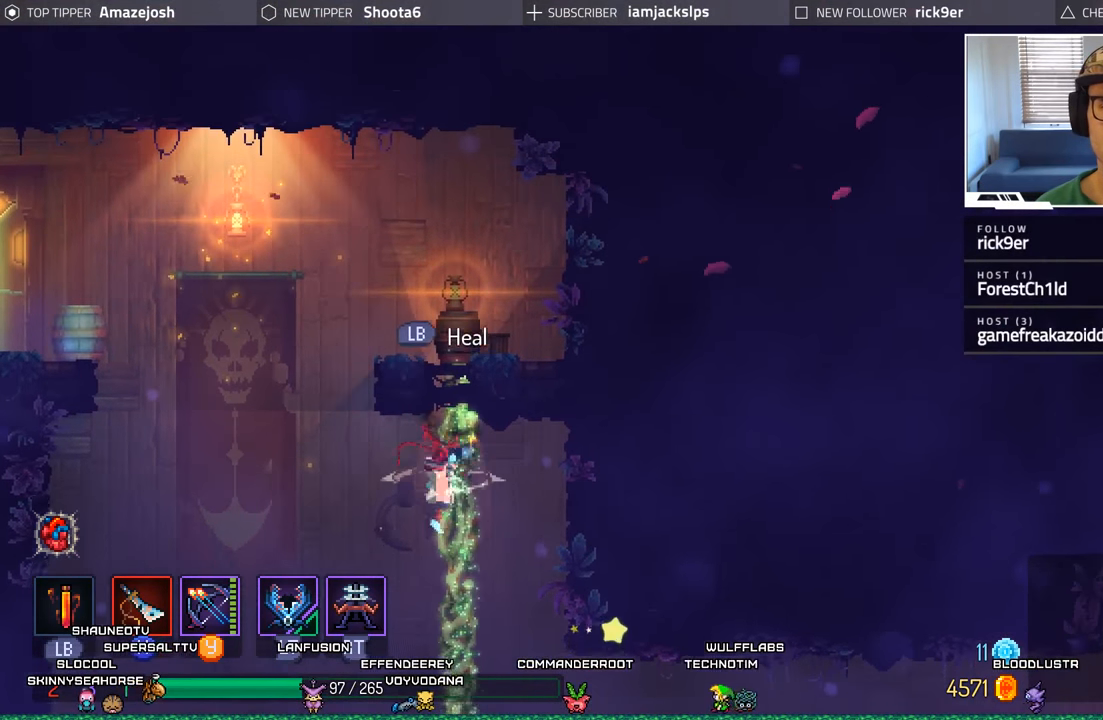
{"buttons": ["DPAD_UP"], "left_stick": "center", "right_stick": "center", "events": [[83, "A", "down"], [183, "A", "up"]]}
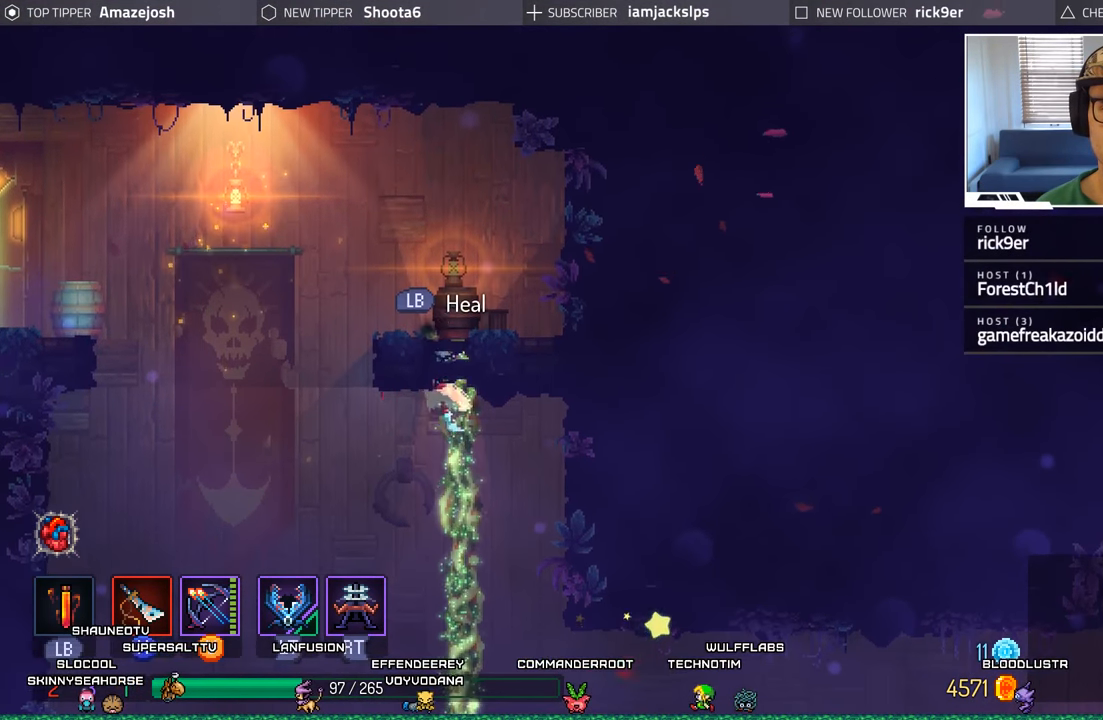
{"buttons": ["DPAD_RIGHT"], "left_stick": "center", "right_stick": "center", "events": [[433, "DPAD_RIGHT", "down"], [467, "DPAD_UP", "up"]]}
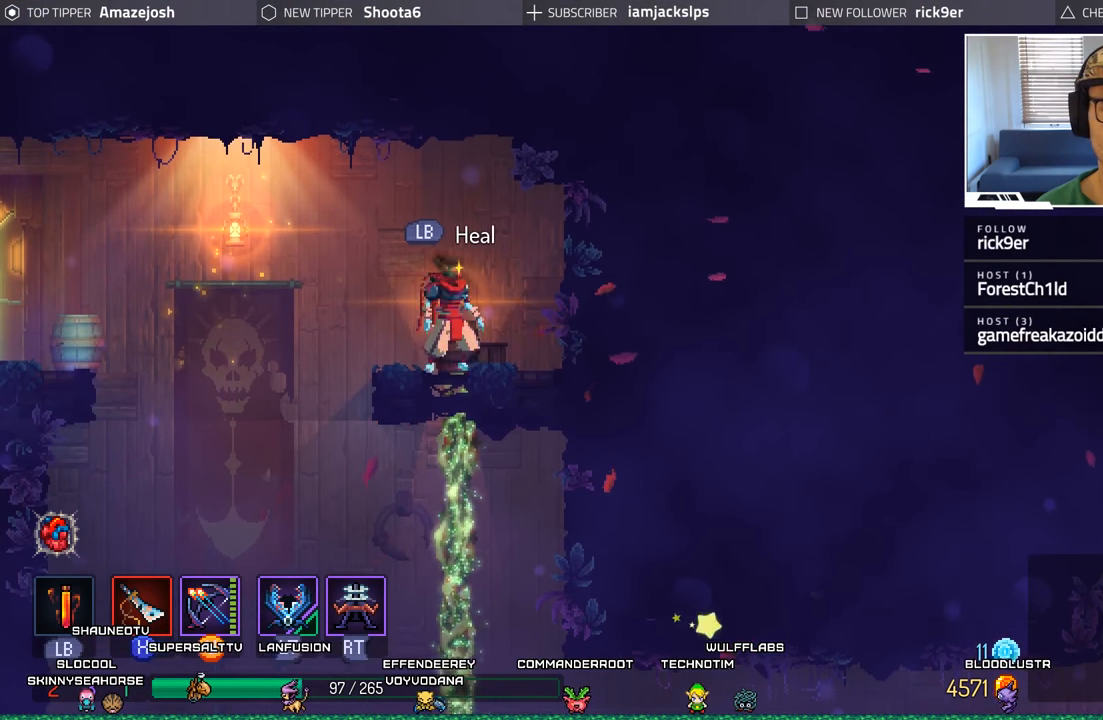
{"buttons": [], "left_stick": "center", "right_stick": "center", "events": [[267, "DPAD_RIGHT", "up"]]}
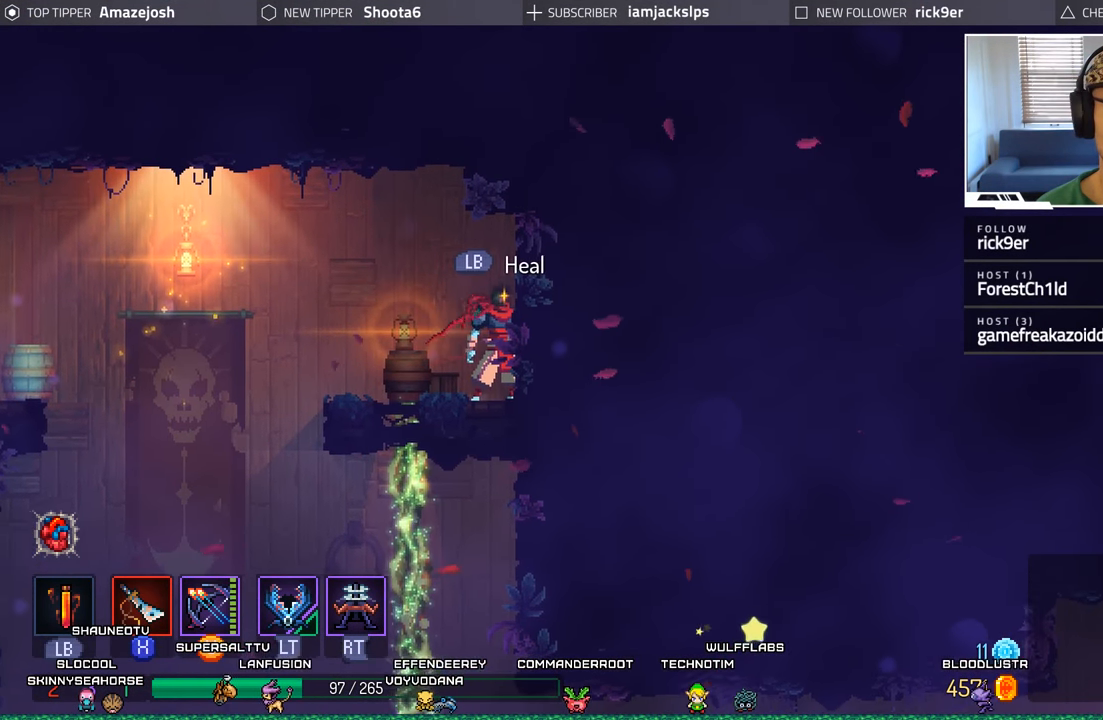
{"buttons": [], "left_stick": "center", "right_stick": "center", "events": [[133, "DPAD_LEFT", "down"], [283, "DPAD_LEFT", "up"]]}
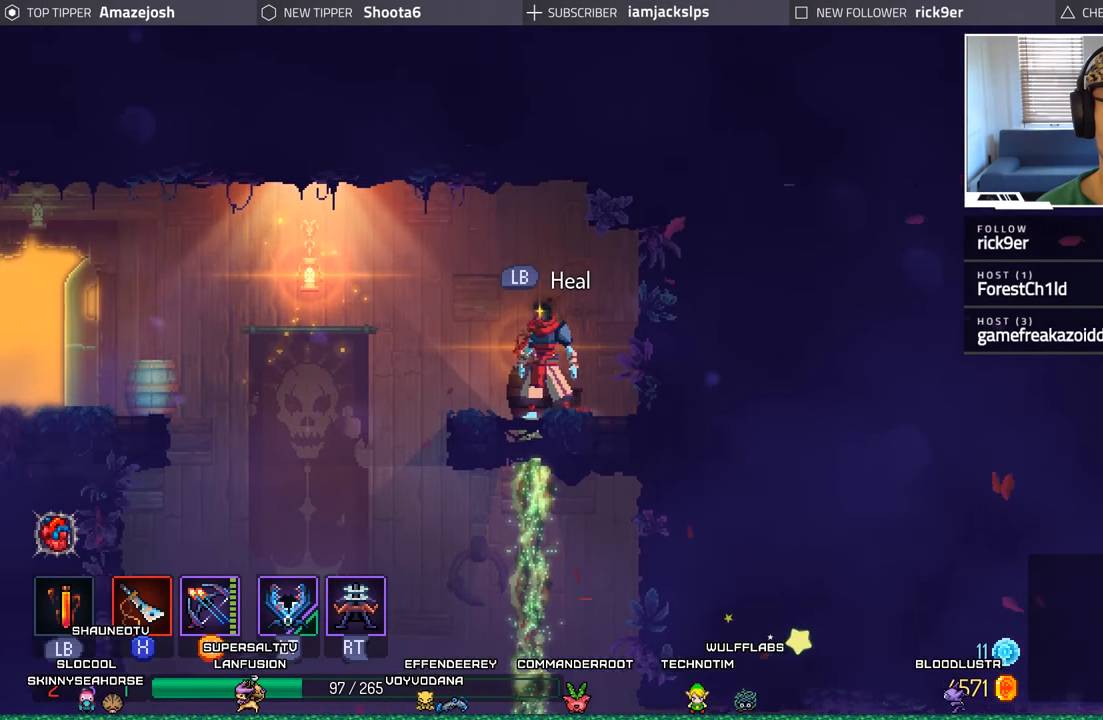
{"buttons": ["A", "DPAD_LEFT"], "left_stick": "center", "right_stick": "center", "events": [[250, "DPAD_LEFT", "down"], [350, "A", "down"]]}